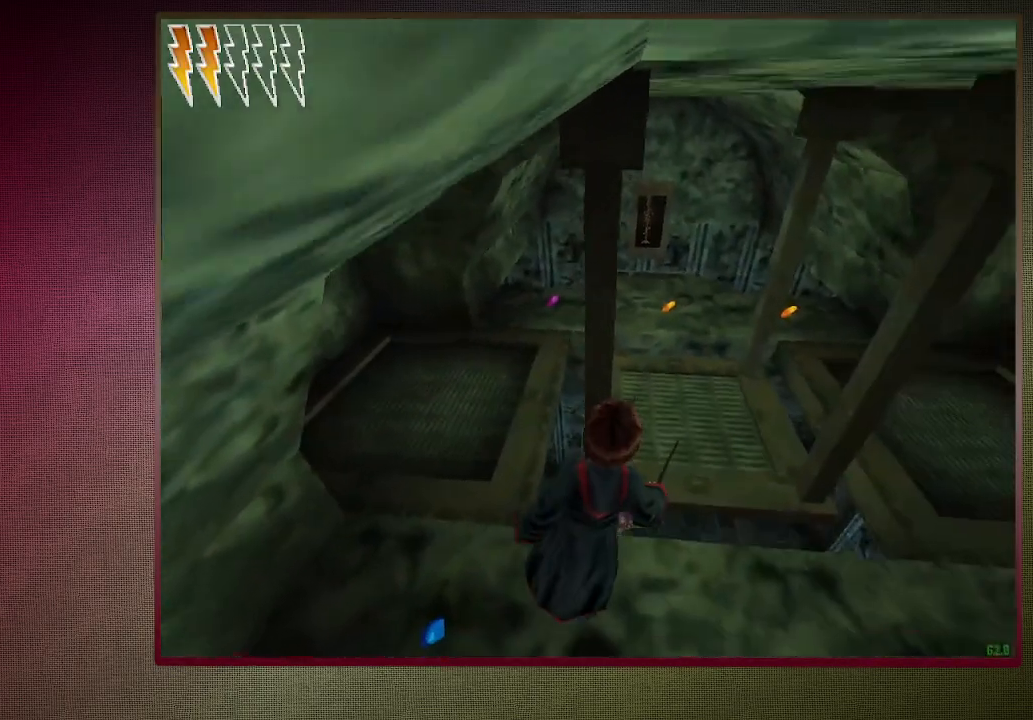
Gameplay with keyboard and mouse; each line is a JSON object with the keys and mouse buttons held at the frame after it. "events" lists presses ("down") and releases ("up") of "1", "2", "3", "4", "a", "alt", "c", "ctrl", "d", "down", "e", "escape", "f1", "left", "q", "return", "right", "s", "shift", "space", "tab", "up", "v", "w", "x", "z", "mouse_left", "mouse_wheel" and "mouse_right" between this image and that frame as [ms after this image, input, new state], when the widget could be followed in between. "mouse_left", "mouse_wheel", "mouse_right" = the "left", "wheel", "right" buttons of the "mouse" list. No other keys are recorded. "wheel" means that the mouse wheel is clicked or scrolled. Mouse movement is not recorded.
{"keys": ["a", "shift", "space", "w"], "mouse": [], "events": [[67, "a", "down"], [100, "d", "up"]]}
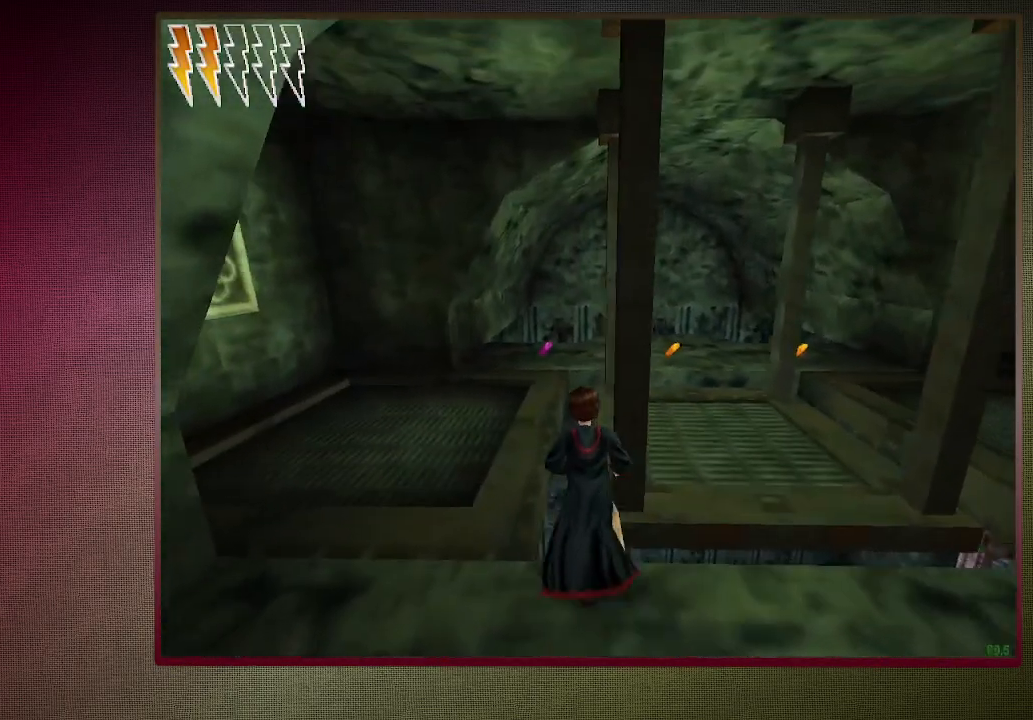
{"keys": ["a", "shift", "space", "w"], "mouse": [], "events": [[217, "mouse_left", "down"], [300, "mouse_left", "up"], [400, "mouse_left", "down"], [500, "mouse_left", "up"]]}
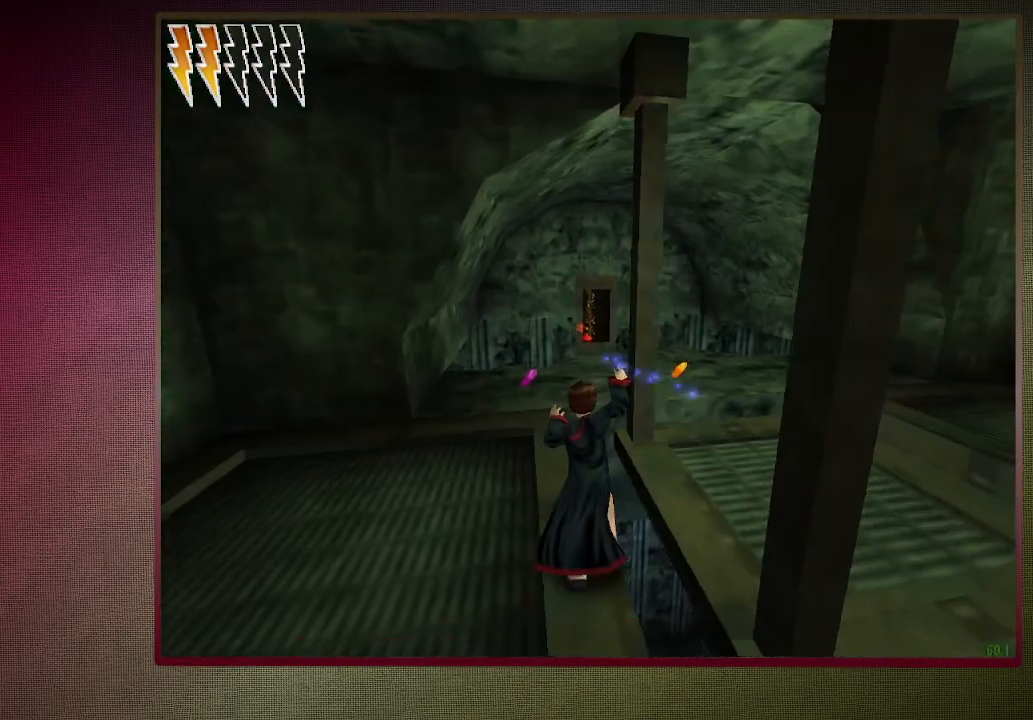
{"keys": ["shift", "space", "w"], "mouse": ["left"], "events": [[83, "mouse_left", "down"], [233, "mouse_left", "up"], [267, "mouse_left", "down"], [367, "a", "up"], [417, "mouse_left", "up"], [467, "mouse_left", "down"]]}
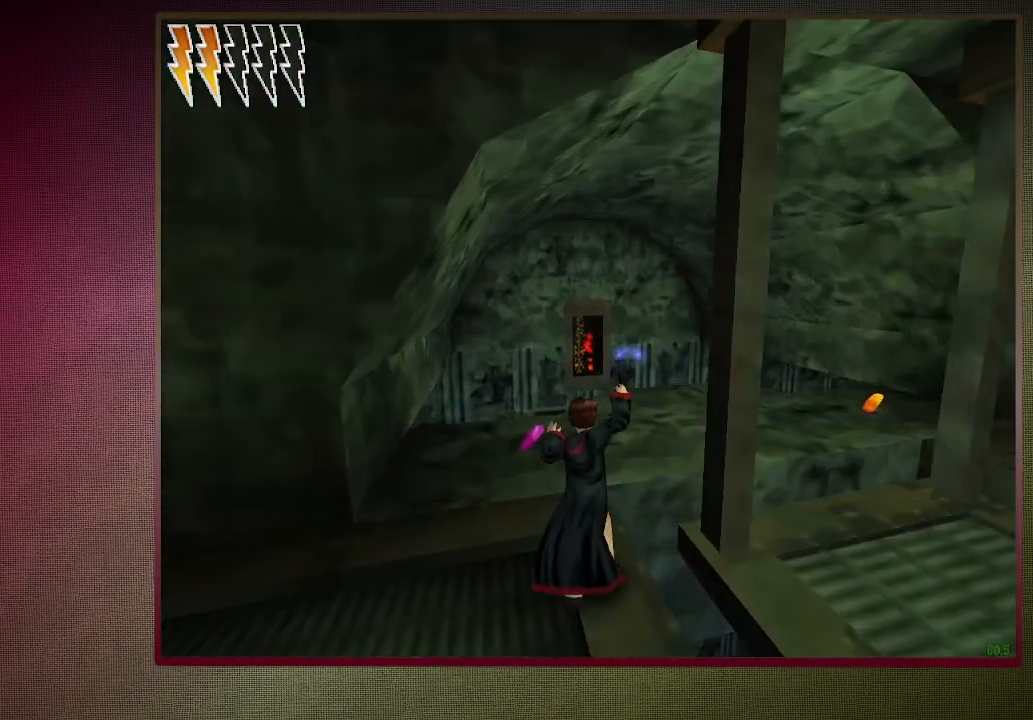
{"keys": ["d", "shift", "space", "w"], "mouse": [], "events": [[100, "mouse_left", "up"], [150, "mouse_left", "down"], [300, "d", "down"], [300, "mouse_left", "up"], [333, "mouse_left", "down"], [483, "mouse_left", "up"]]}
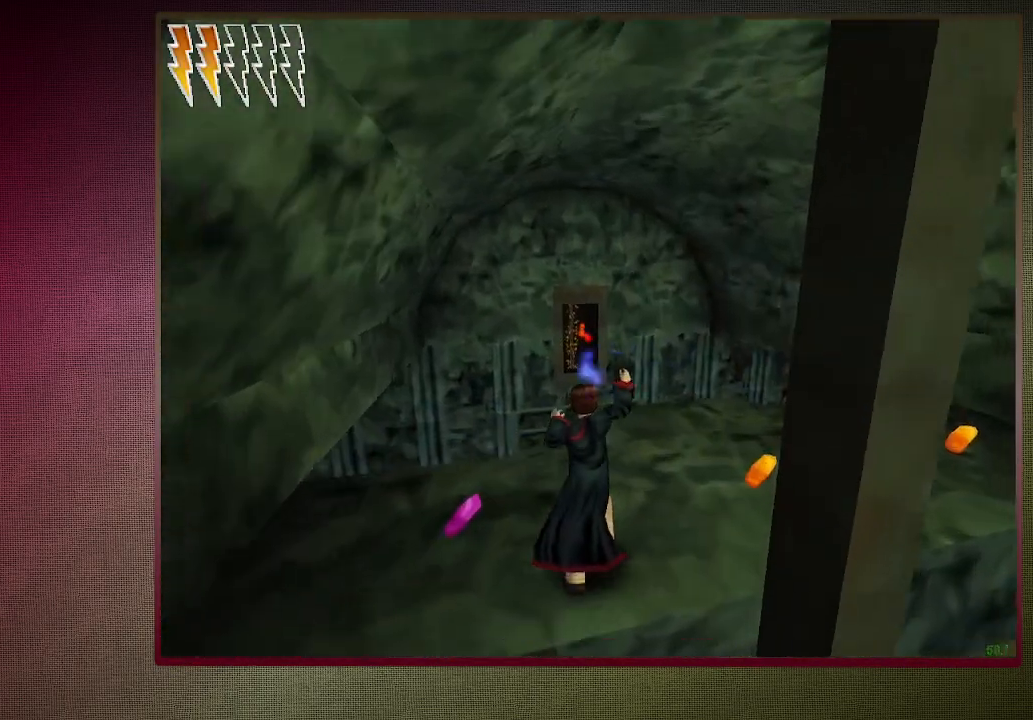
{"keys": ["d", "space"], "mouse": ["left"], "events": [[33, "mouse_left", "down"], [167, "mouse_left", "up"], [217, "mouse_left", "down"], [267, "shift", "up"], [300, "w", "up"], [350, "mouse_left", "up"], [450, "mouse_left", "down"]]}
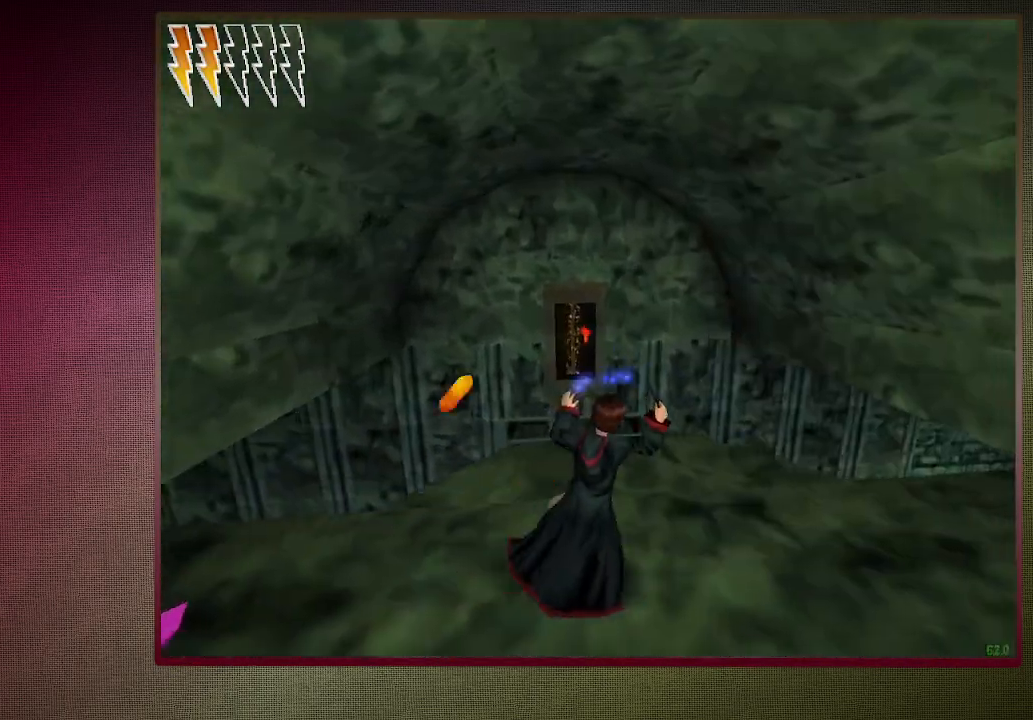
{"keys": ["a", "space"], "mouse": ["left"], "events": [[50, "mouse_left", "up"], [133, "mouse_left", "down"], [183, "d", "up"], [233, "mouse_left", "up"], [317, "mouse_left", "down"], [367, "a", "down"], [417, "mouse_left", "up"], [500, "mouse_left", "down"]]}
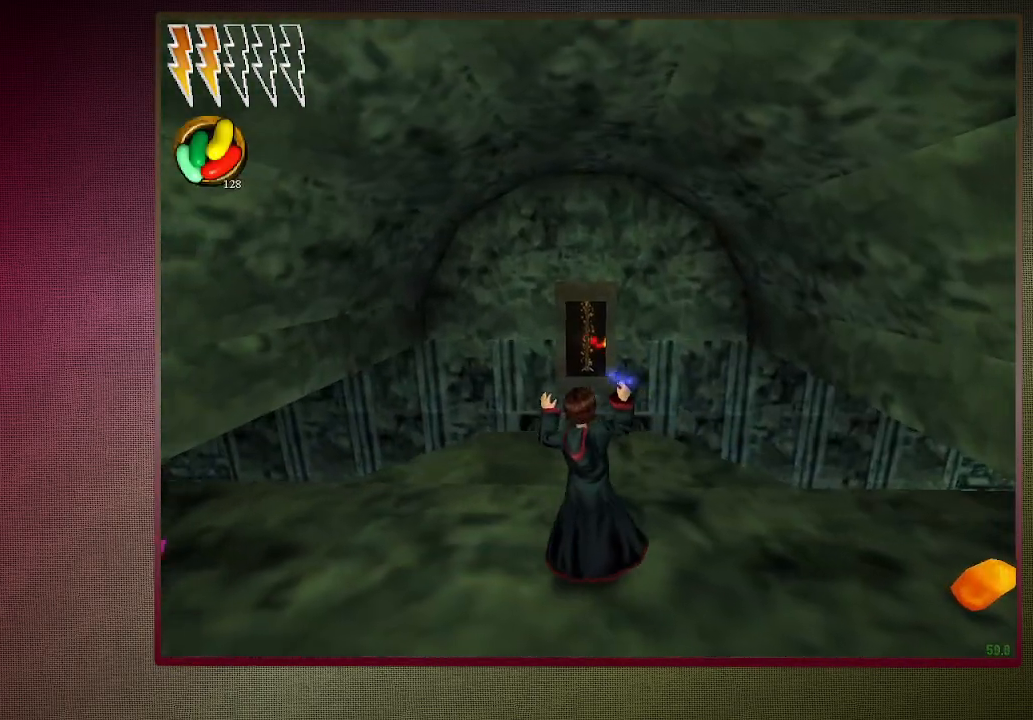
{"keys": ["space"], "mouse": [], "events": [[100, "a", "up"], [100, "mouse_left", "up"], [150, "mouse_left", "down"], [283, "mouse_left", "up"], [333, "mouse_left", "down"], [467, "mouse_left", "up"]]}
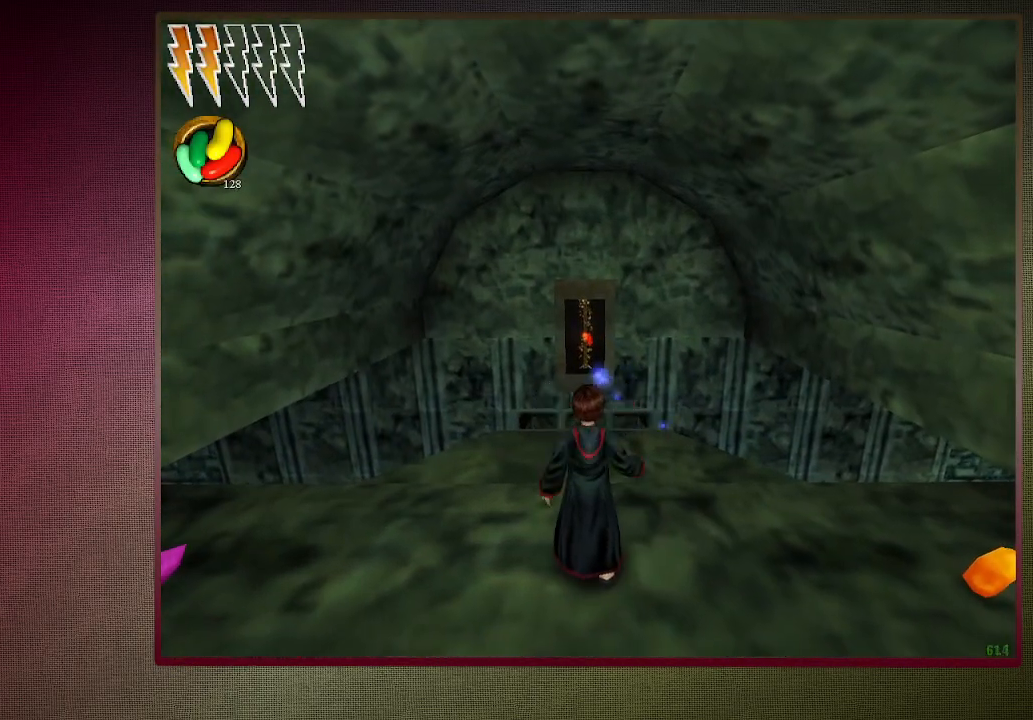
{"keys": ["shift", "space", "w"], "mouse": ["left"], "events": [[17, "mouse_left", "down"], [117, "w", "down"], [167, "mouse_left", "up"], [217, "mouse_left", "down"], [217, "shift", "down"], [350, "mouse_left", "up"], [400, "mouse_left", "down"]]}
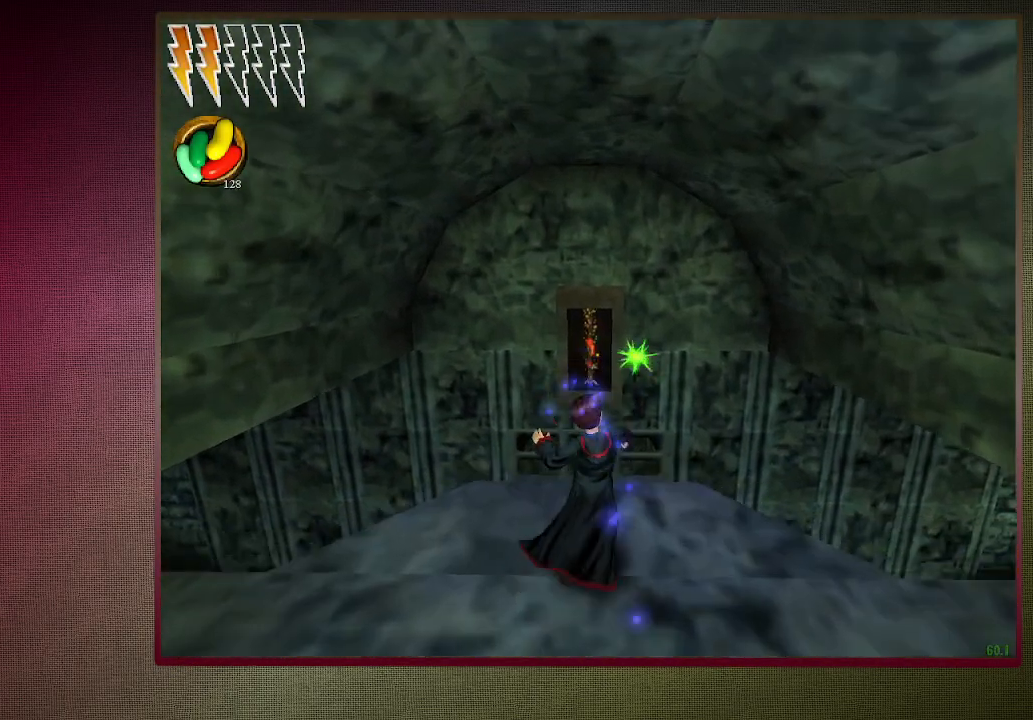
{"keys": ["space"], "mouse": [], "events": [[33, "mouse_left", "up"], [33, "w", "up"], [83, "mouse_left", "down"], [83, "shift", "up"], [183, "s", "down"], [217, "mouse_left", "up"], [367, "s", "up"]]}
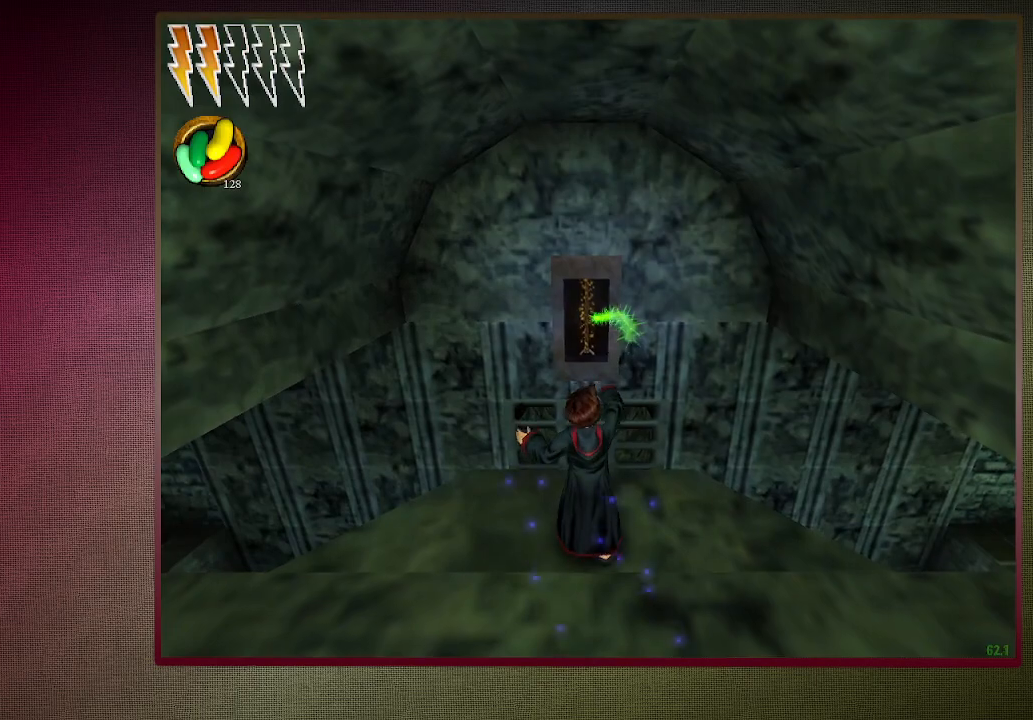
{"keys": ["space"], "mouse": [], "events": []}
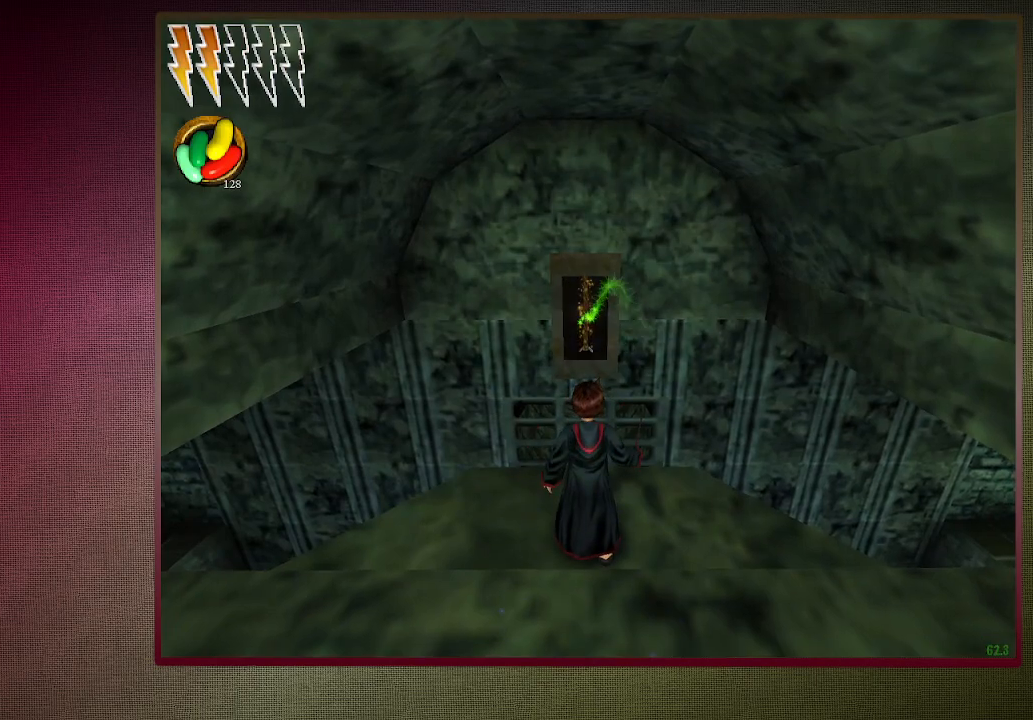
{"keys": ["space"], "mouse": [], "events": []}
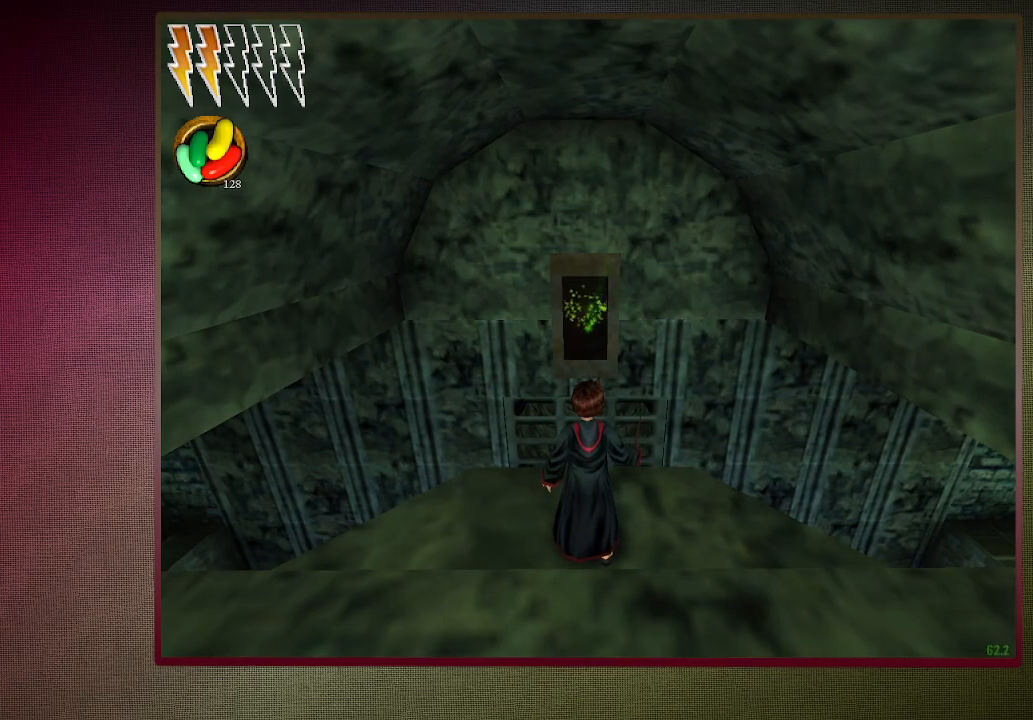
{"keys": ["shift", "space", "w"], "mouse": [], "events": [[283, "shift", "down"], [283, "w", "down"]]}
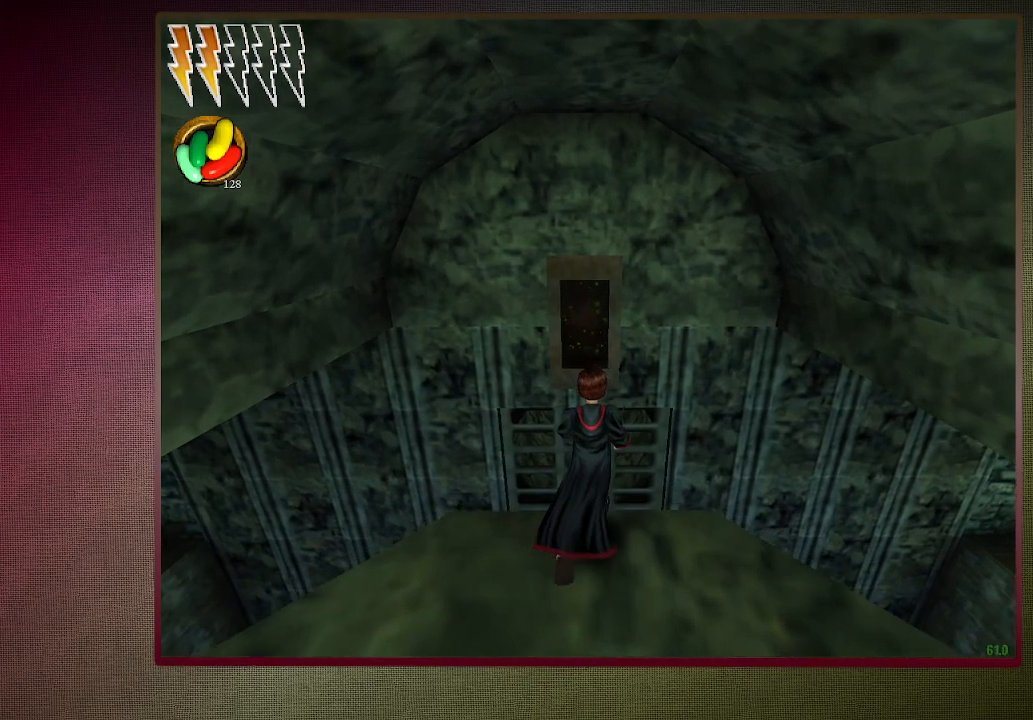
{"keys": ["shift", "space", "w"], "mouse": [], "events": [[67, "mouse_left", "down"], [67, "mouse_right", "down"], [250, "mouse_left", "up"], [250, "mouse_right", "up"], [333, "mouse_left", "down"], [483, "mouse_left", "up"]]}
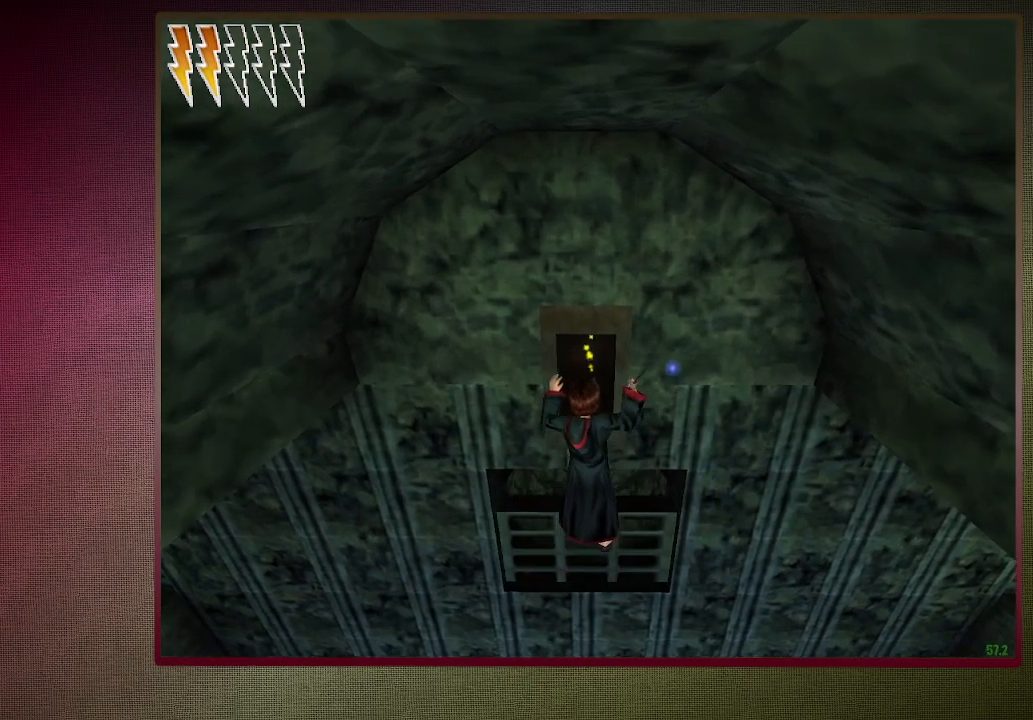
{"keys": ["shift", "space", "w"], "mouse": ["left"], "events": [[33, "mouse_left", "down"], [167, "mouse_left", "up"], [217, "mouse_left", "down"], [350, "mouse_left", "up"], [400, "mouse_left", "down"]]}
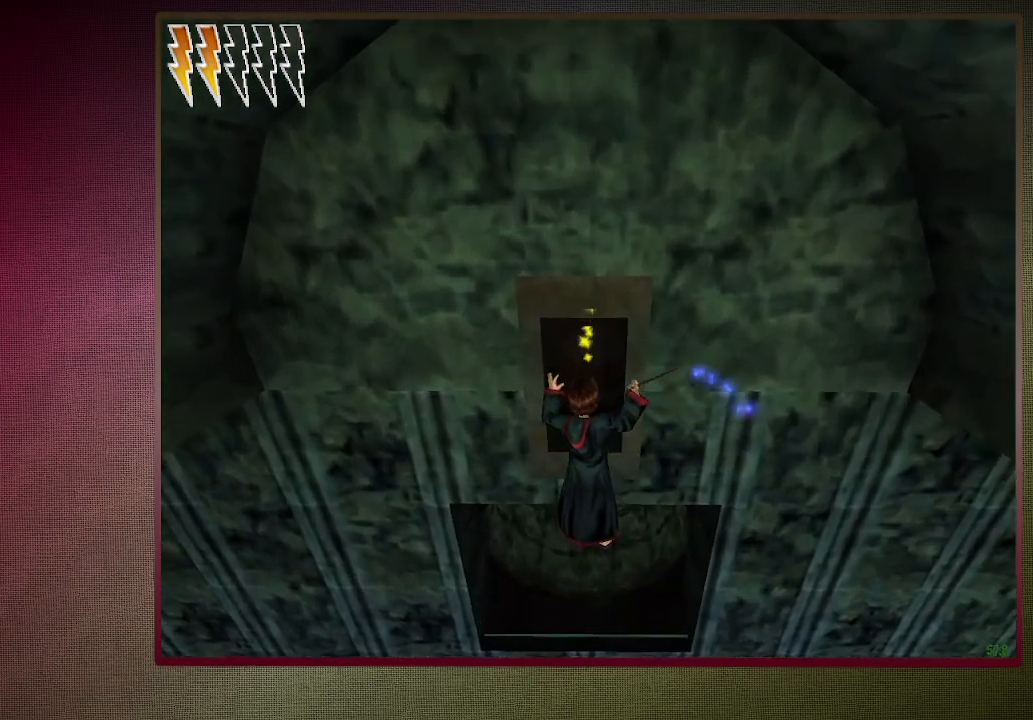
{"keys": ["shift", "space", "w"], "mouse": ["left"], "events": [[33, "mouse_left", "up"], [133, "mouse_left", "down"], [233, "mouse_left", "up"], [333, "mouse_left", "down"], [417, "mouse_left", "up"], [500, "mouse_left", "down"]]}
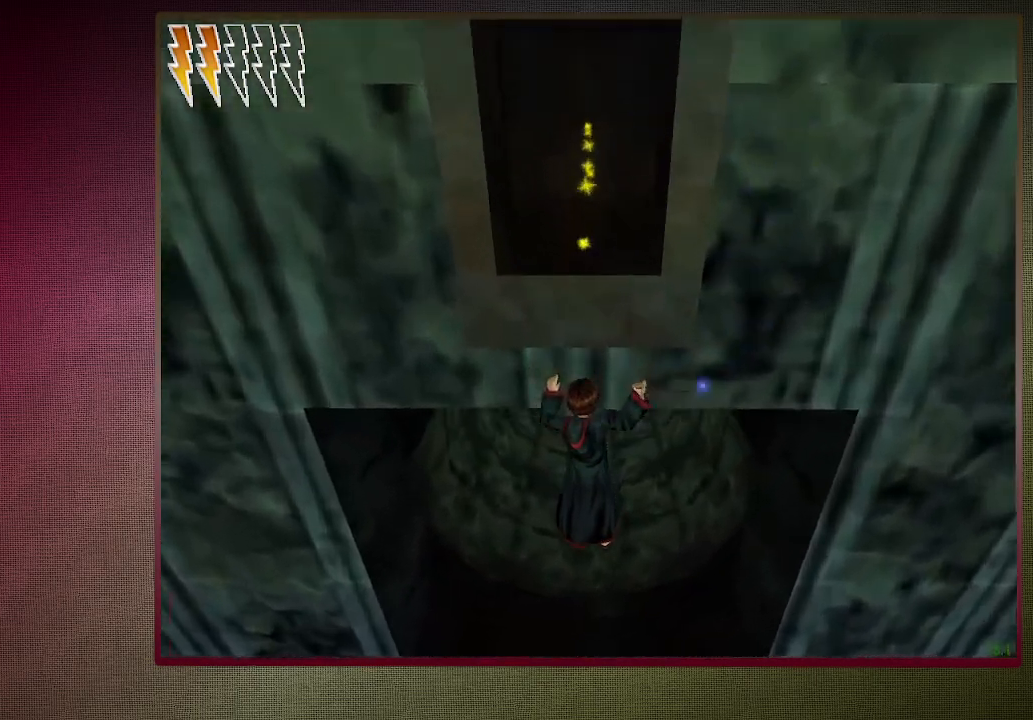
{"keys": ["shift", "space", "w"], "mouse": [], "events": [[100, "mouse_left", "up"]]}
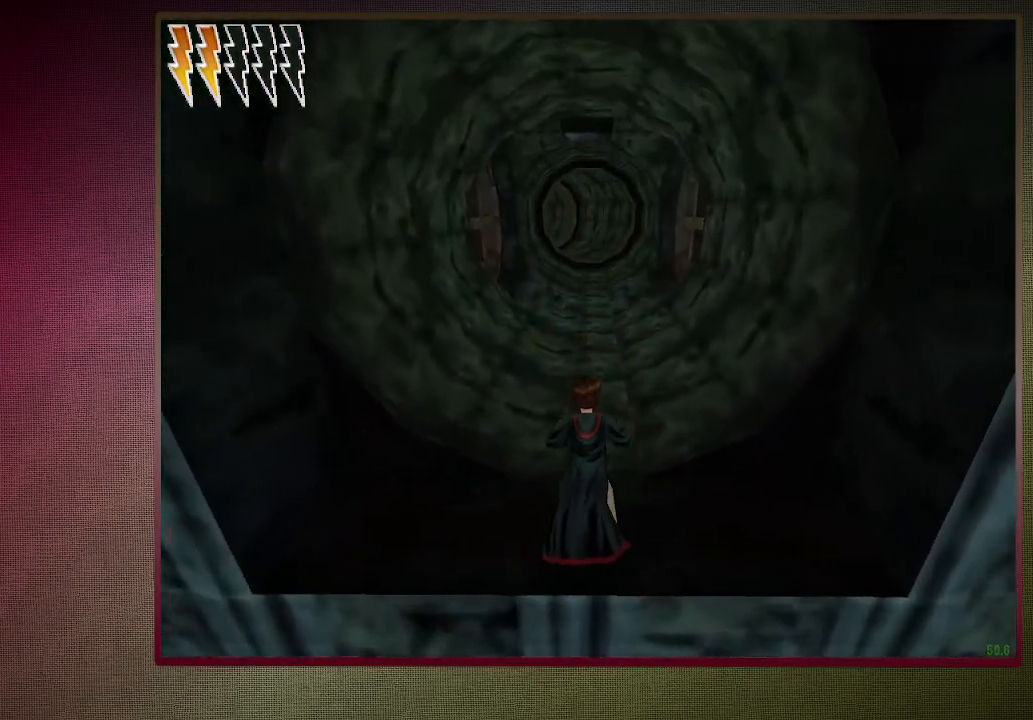
{"keys": ["shift", "space", "w"], "mouse": [], "events": []}
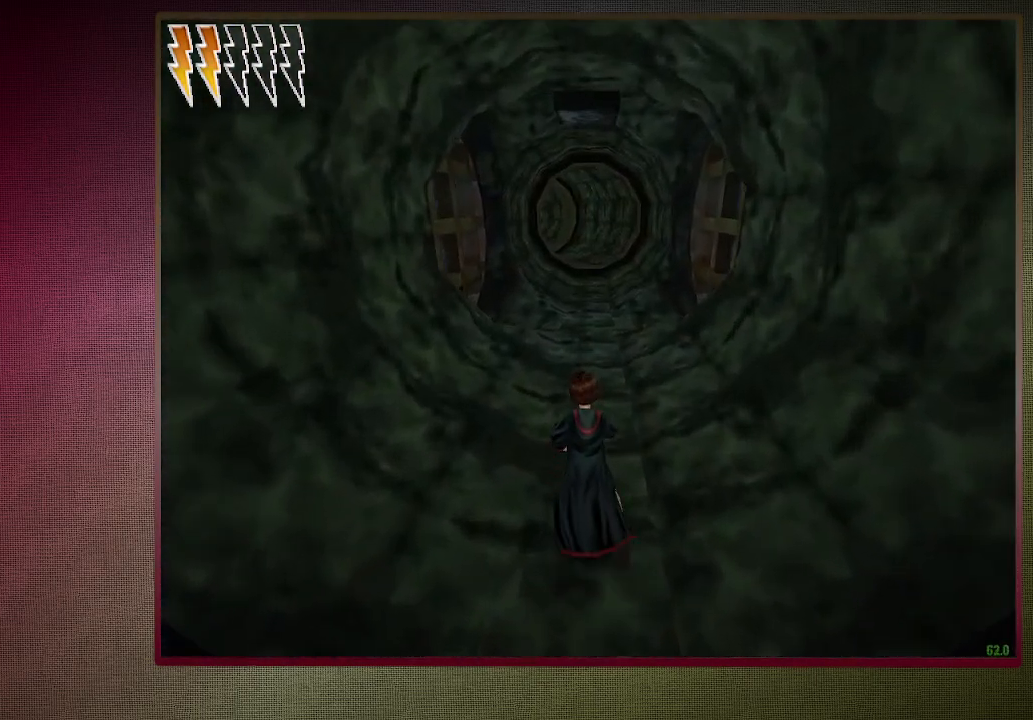
{"keys": ["shift", "space", "w"], "mouse": [], "events": []}
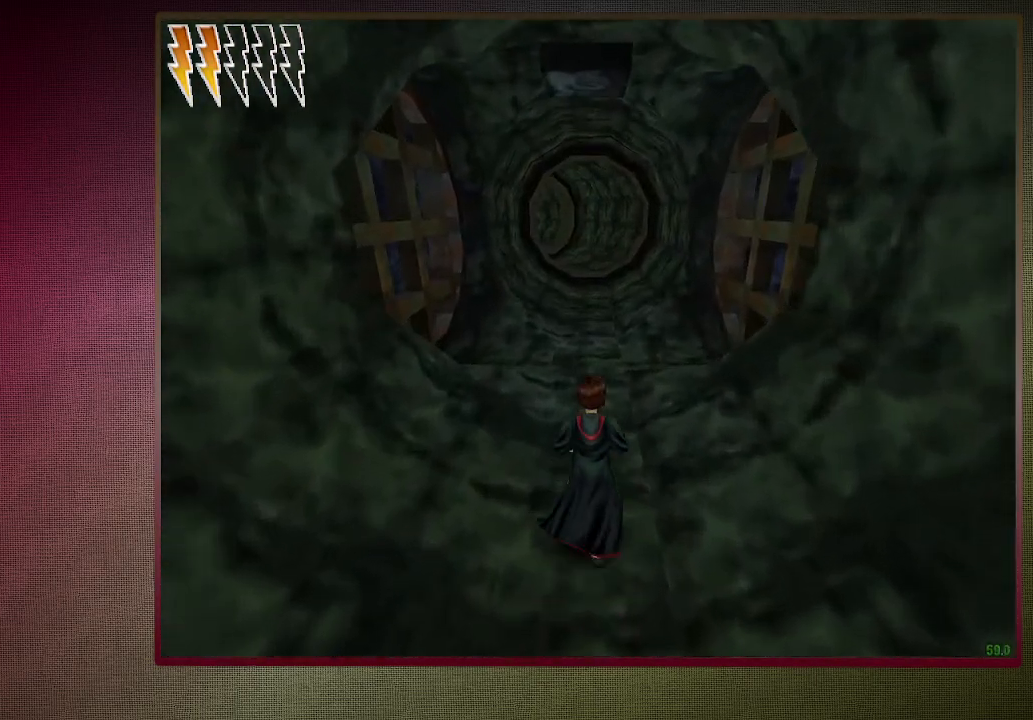
{"keys": ["shift", "space", "w"], "mouse": [], "events": []}
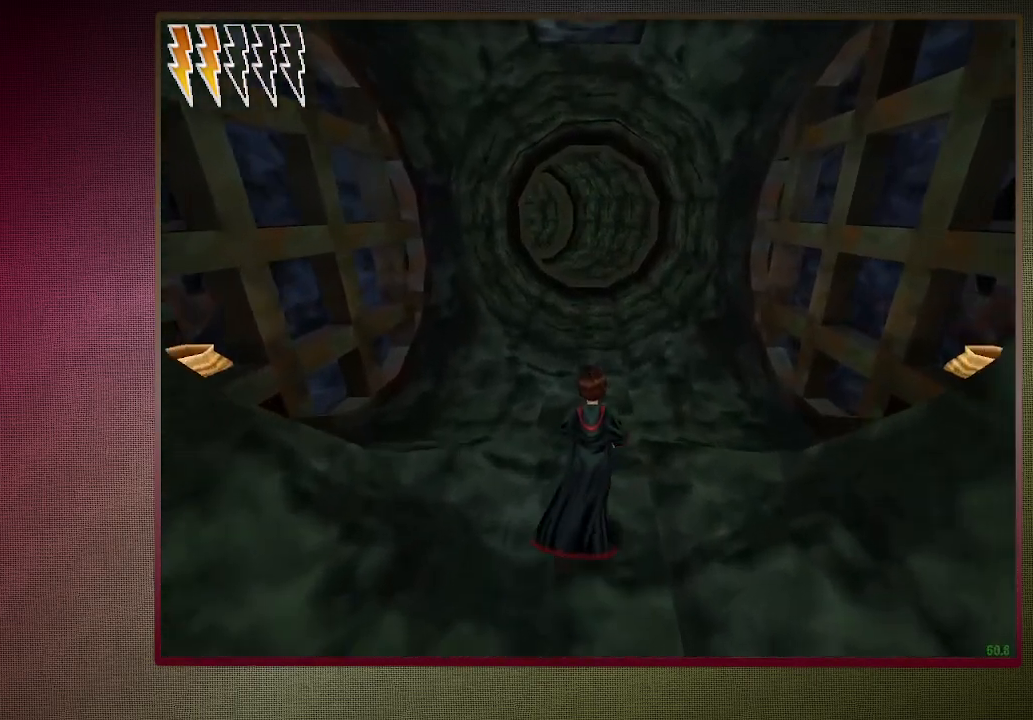
{"keys": ["shift", "space", "w"], "mouse": [], "events": []}
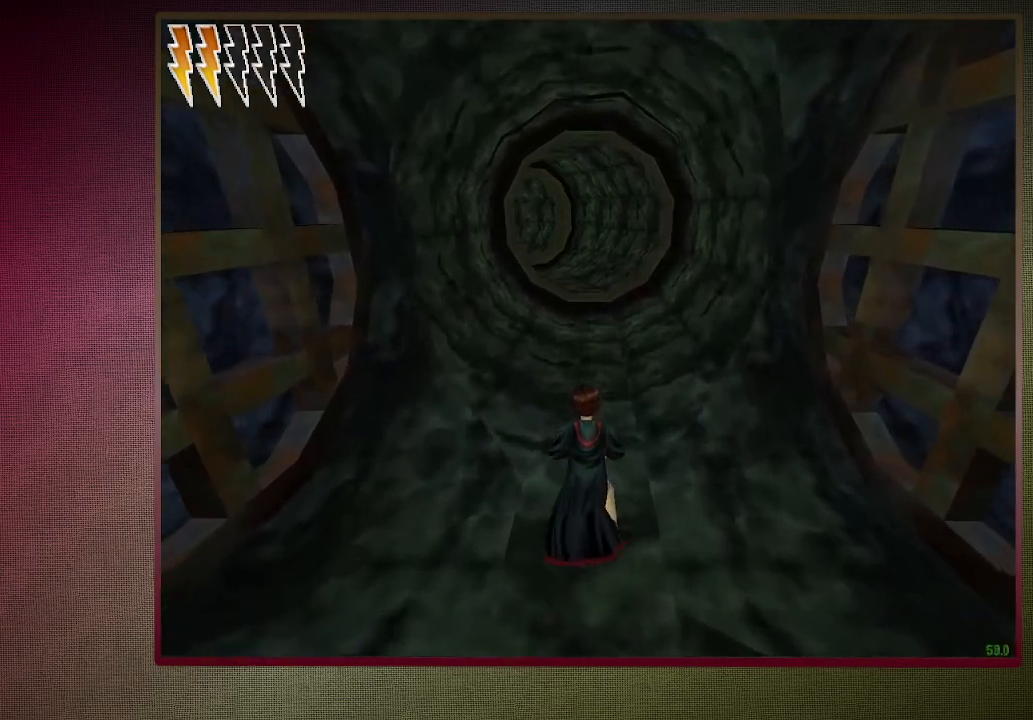
{"keys": ["shift", "space", "w"], "mouse": [], "events": []}
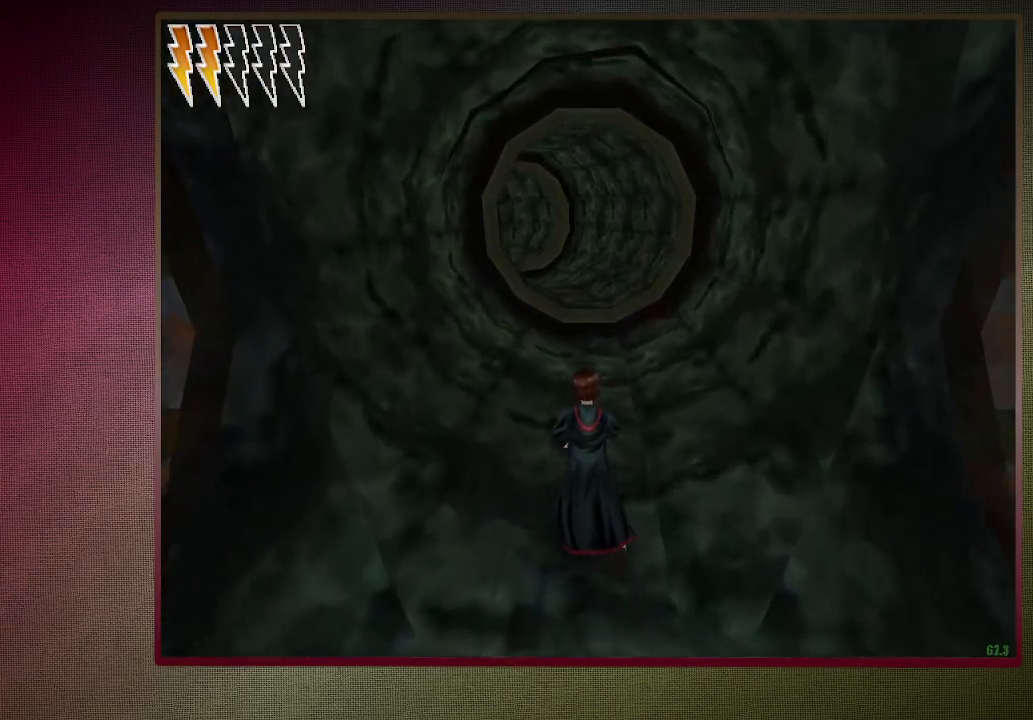
{"keys": ["shift", "space", "w"], "mouse": [], "events": []}
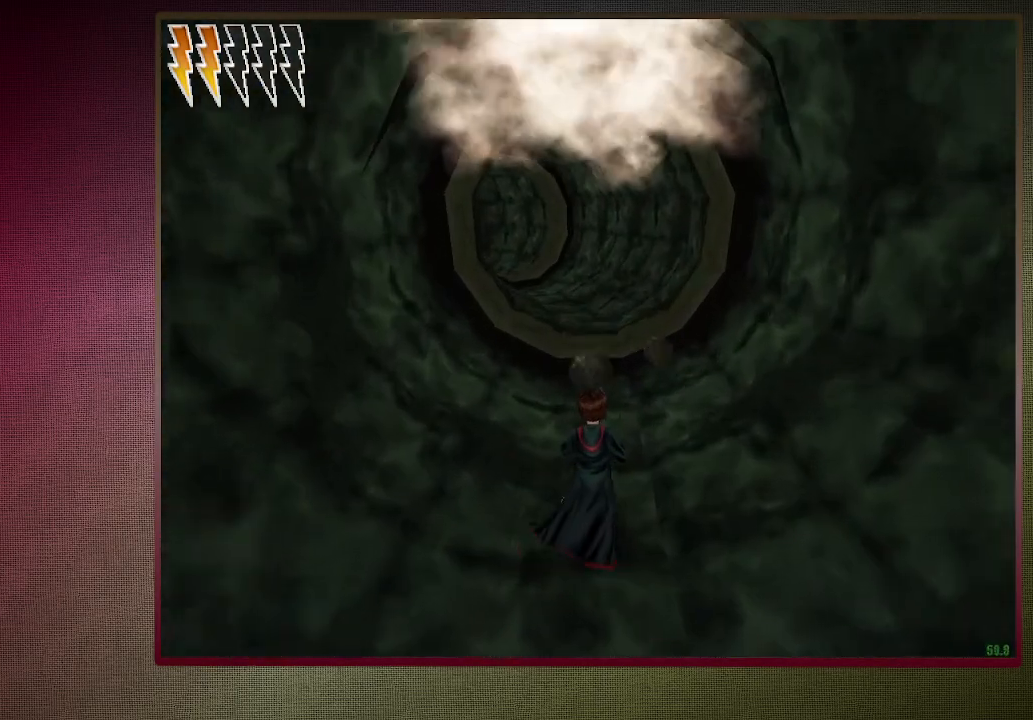
{"keys": ["shift", "space", "w"], "mouse": [], "events": []}
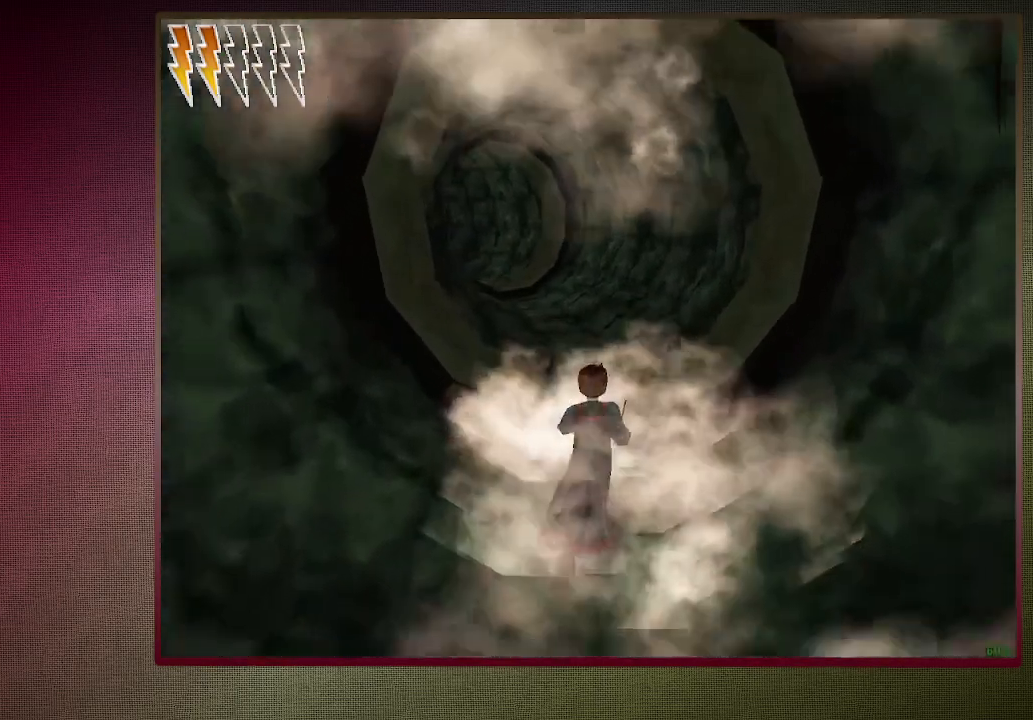
{"keys": ["shift", "space", "w"], "mouse": [], "events": []}
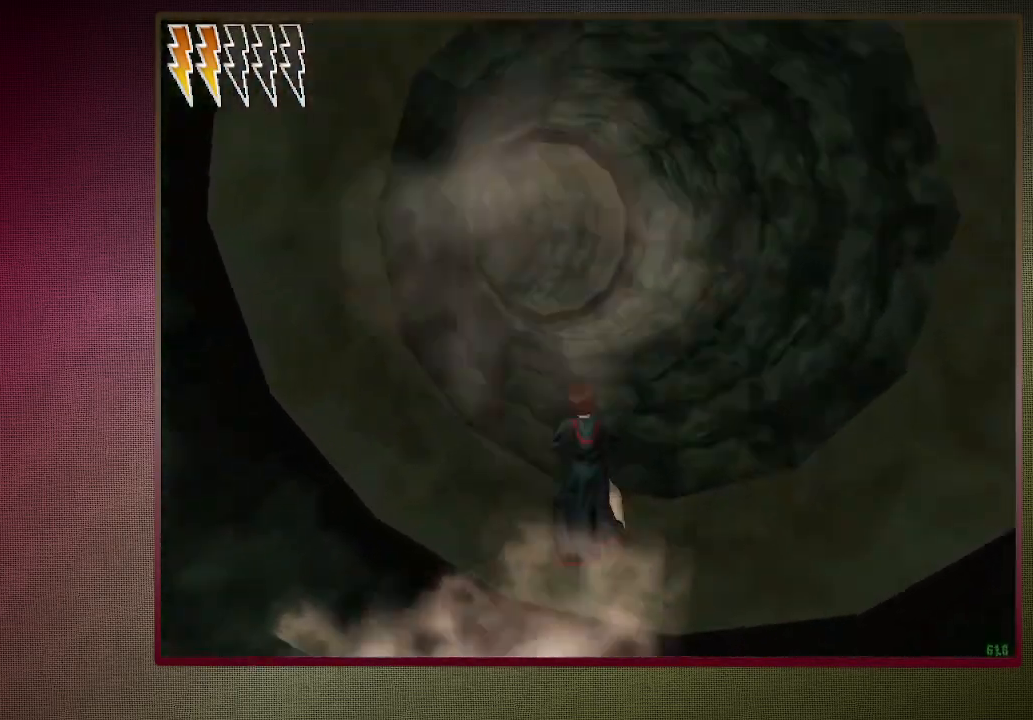
{"keys": ["shift", "space", "w"], "mouse": [], "events": []}
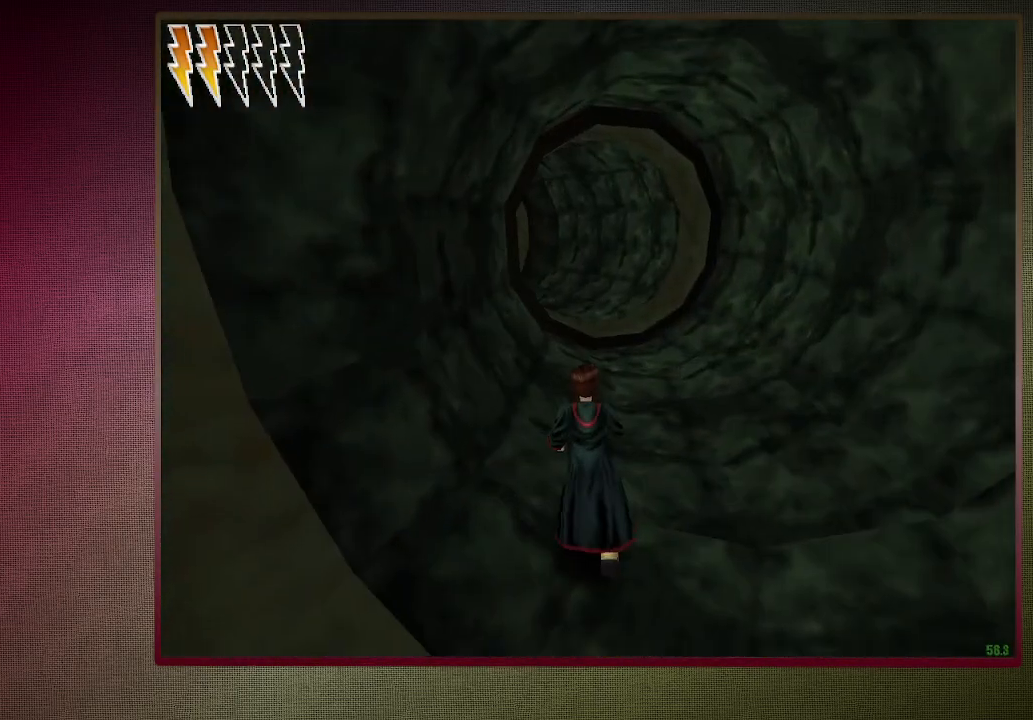
{"keys": ["shift", "space", "w"], "mouse": [], "events": []}
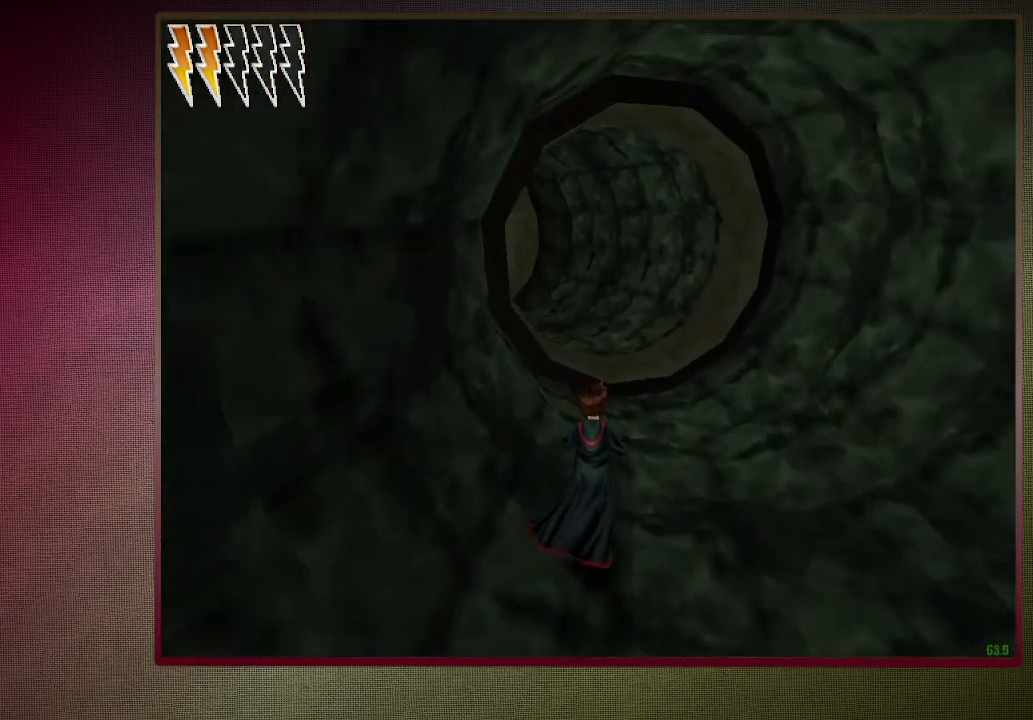
{"keys": ["shift", "space", "w"], "mouse": [], "events": []}
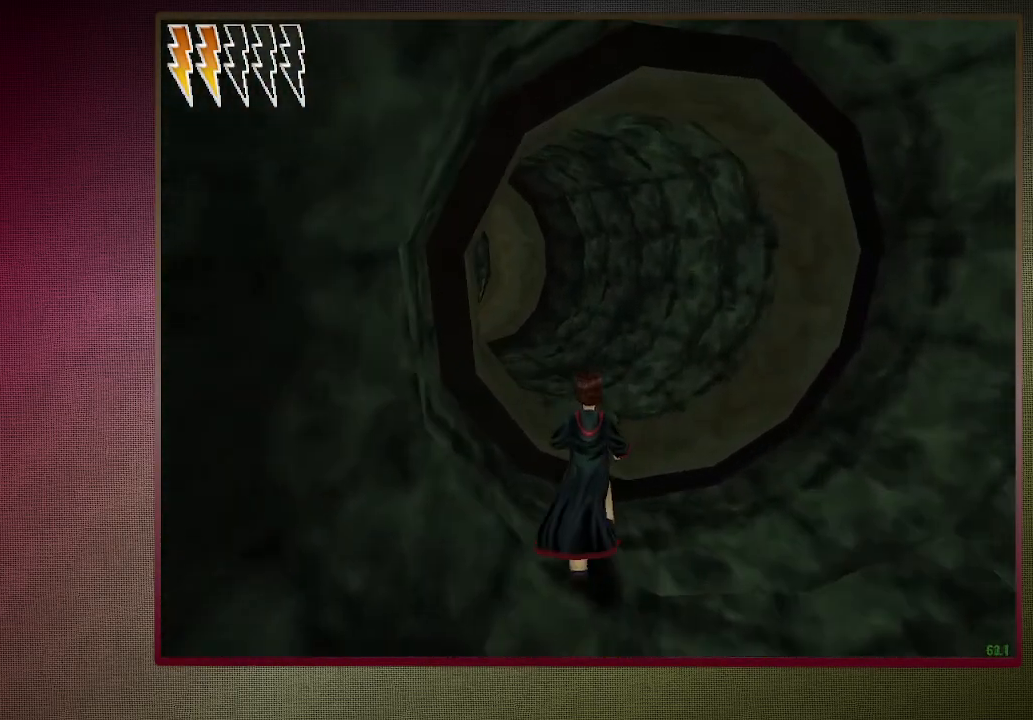
{"keys": ["shift", "space", "w"], "mouse": [], "events": []}
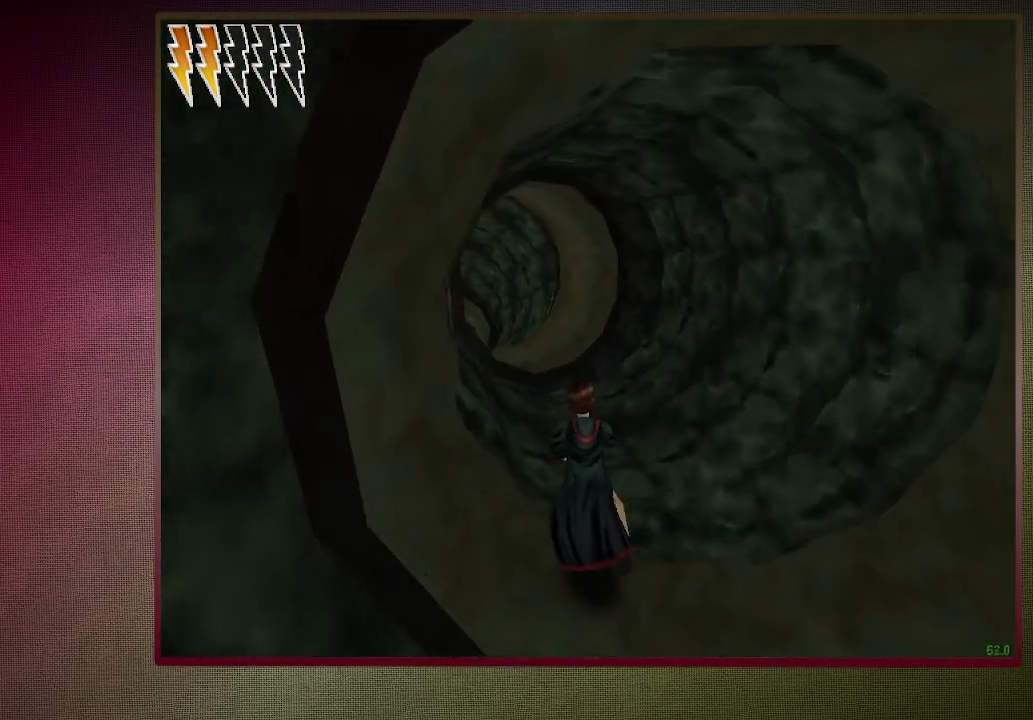
{"keys": ["shift", "space", "w"], "mouse": [], "events": []}
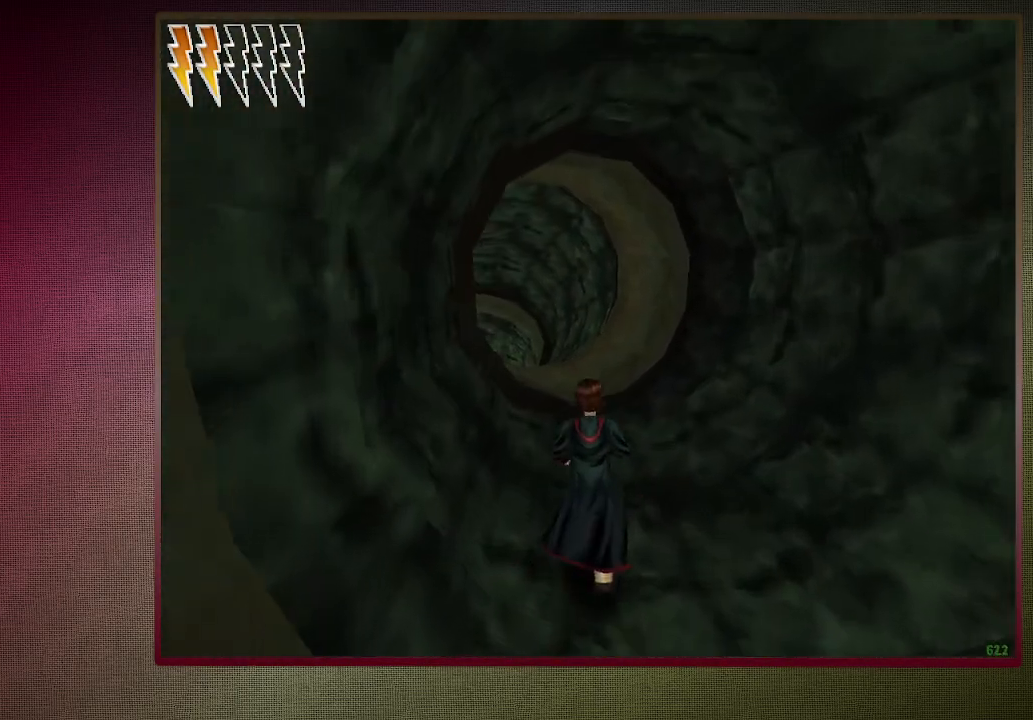
{"keys": ["shift", "space", "w"], "mouse": [], "events": []}